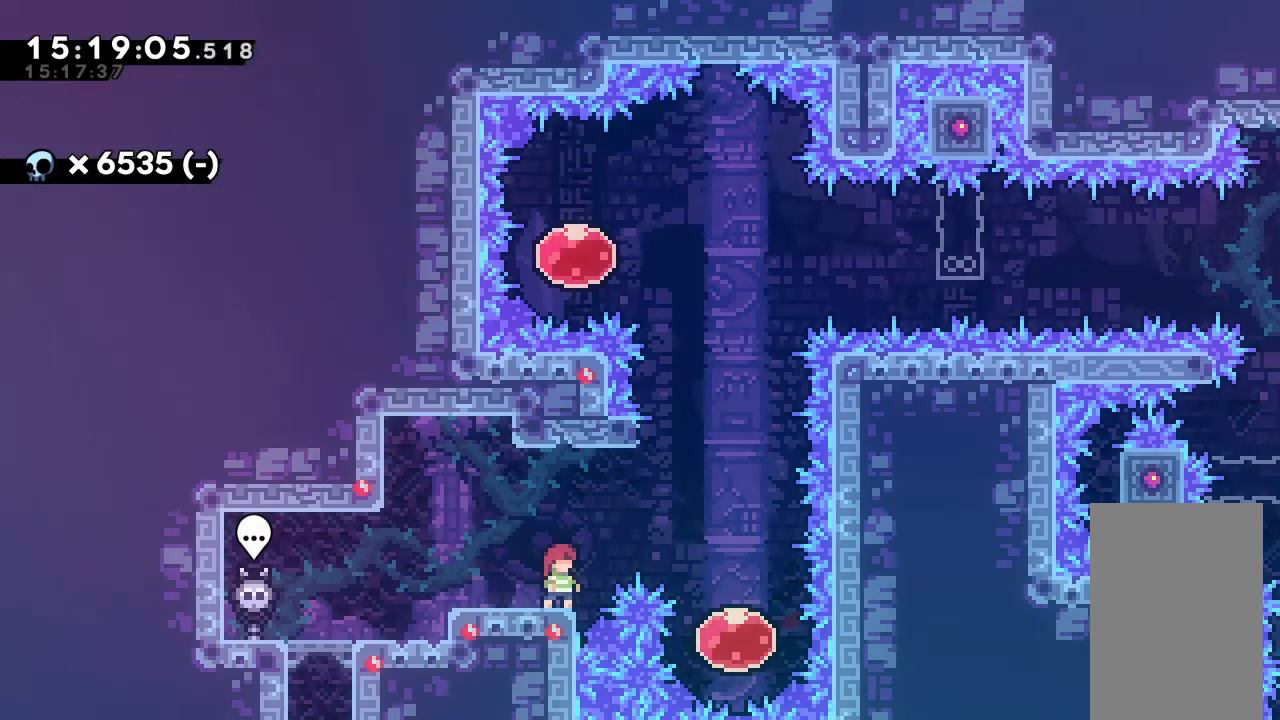
Gameplay with keyboard; each line is a JSON object with the keys held at the frame after it. "events" lists presses ("down") and releases ("up") of "alt_jump", "dash", "down", "grab", "jump", "left", "right" and "up" between this image and that frame as [ms after this image, input, new state], when the widget could be followed in between. No other keys are recorded. Mouse input is not recorded. Key names are as the overlay labels them; some are game actions (e.g. jump) rather than physical keys.
{"keys": [], "events": []}
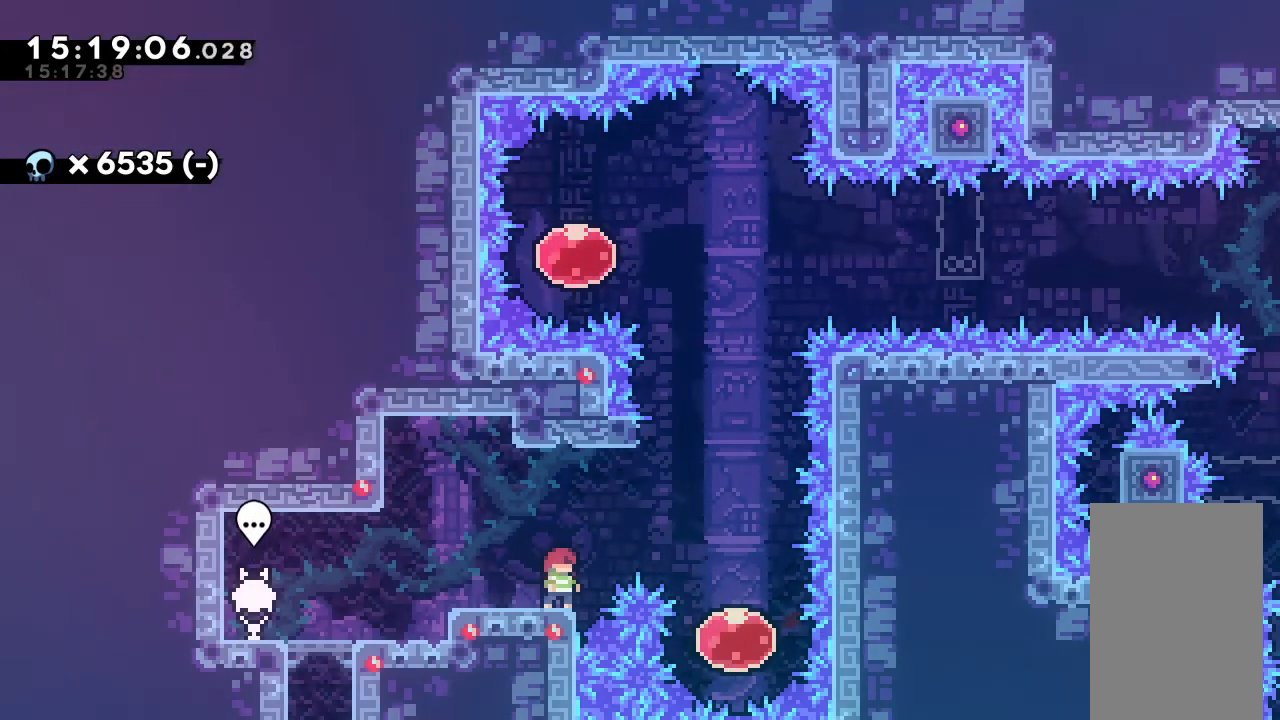
{"keys": [], "events": []}
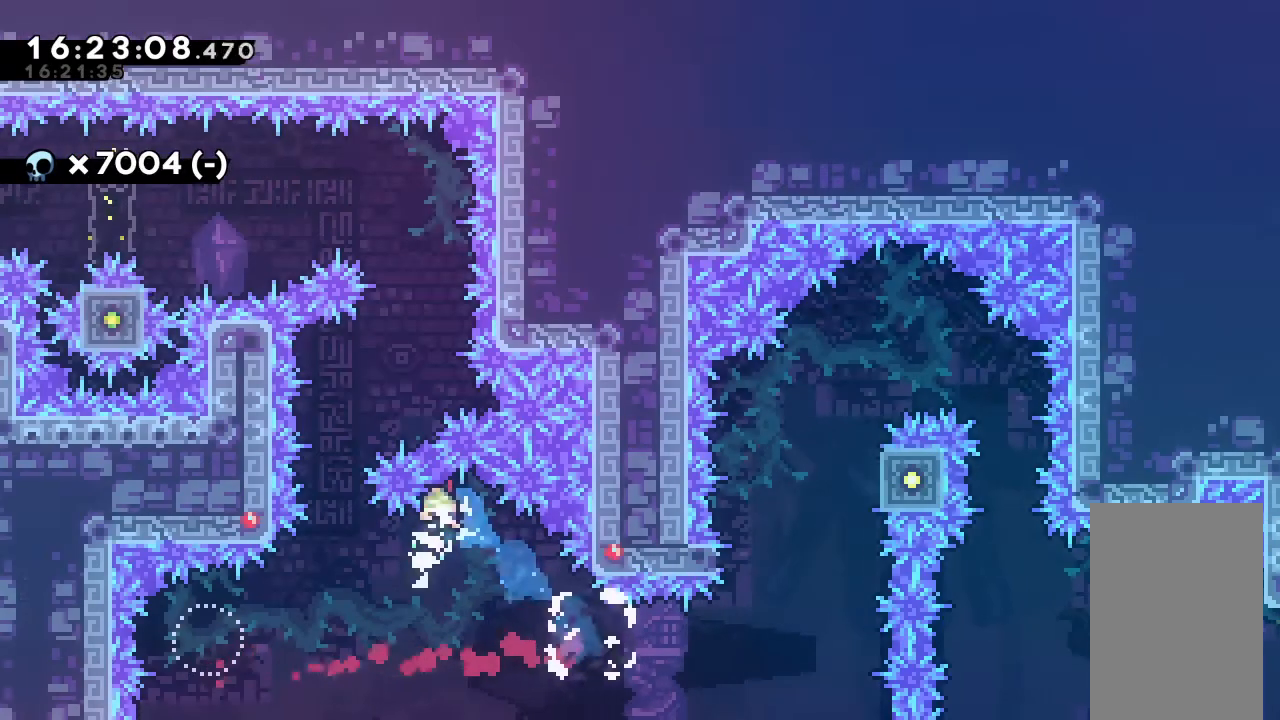
{"keys": [], "events": []}
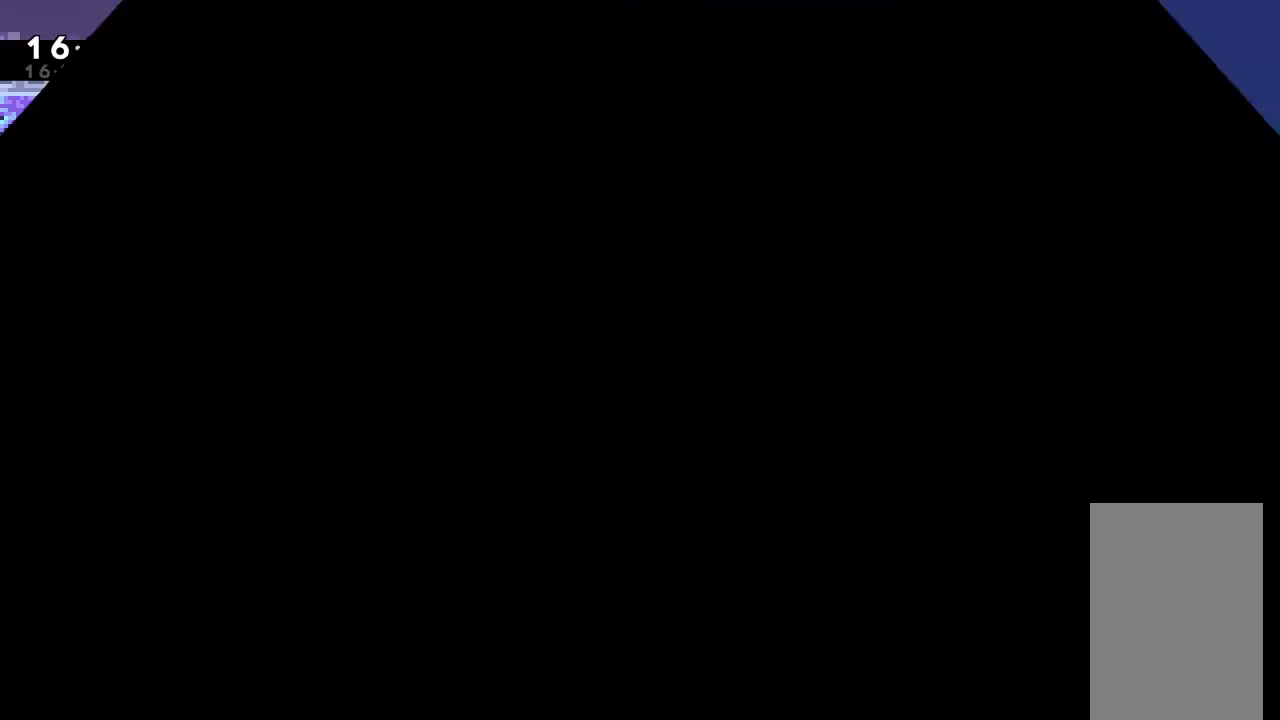
{"keys": [], "events": []}
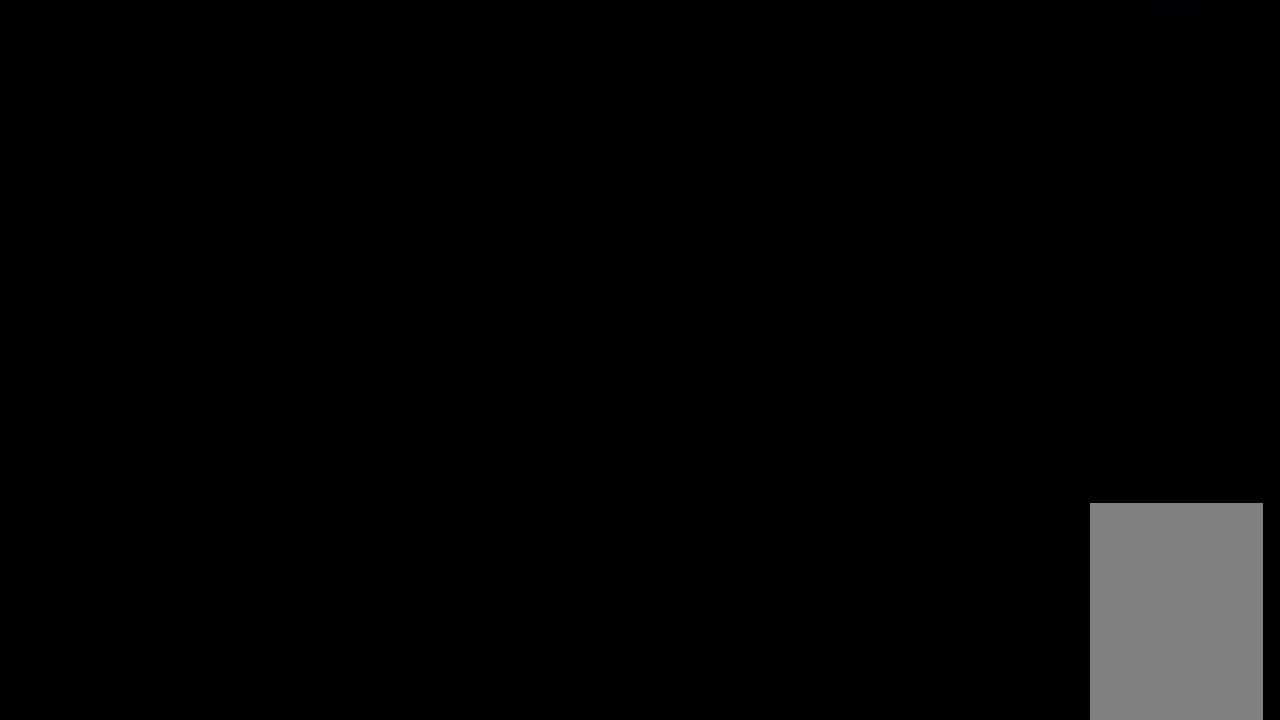
{"keys": ["jump", "right"], "events": [[400, "right", "down"], [433, "jump", "down"]]}
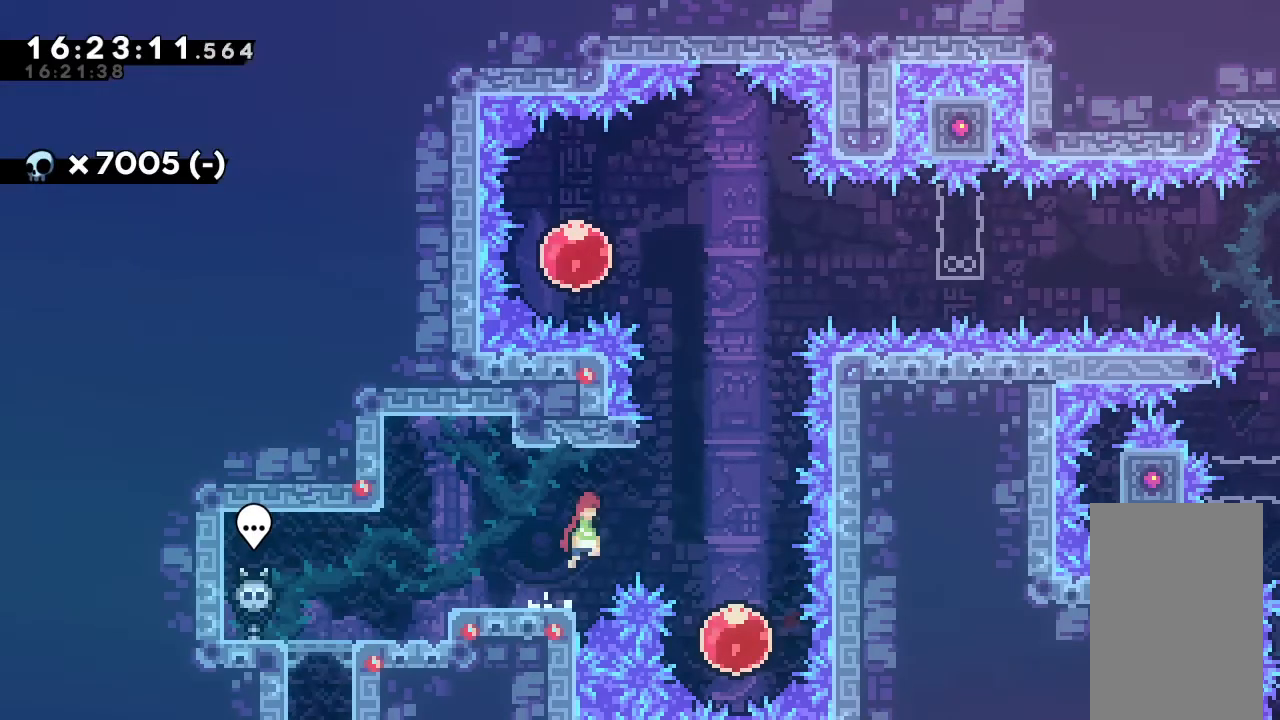
{"keys": ["jump", "left"], "events": [[33, "jump", "up"], [200, "right", "up"], [200, "up", "down"], [233, "dash", "down"], [333, "dash", "up"], [367, "left", "down"], [367, "up", "up"], [433, "jump", "down"]]}
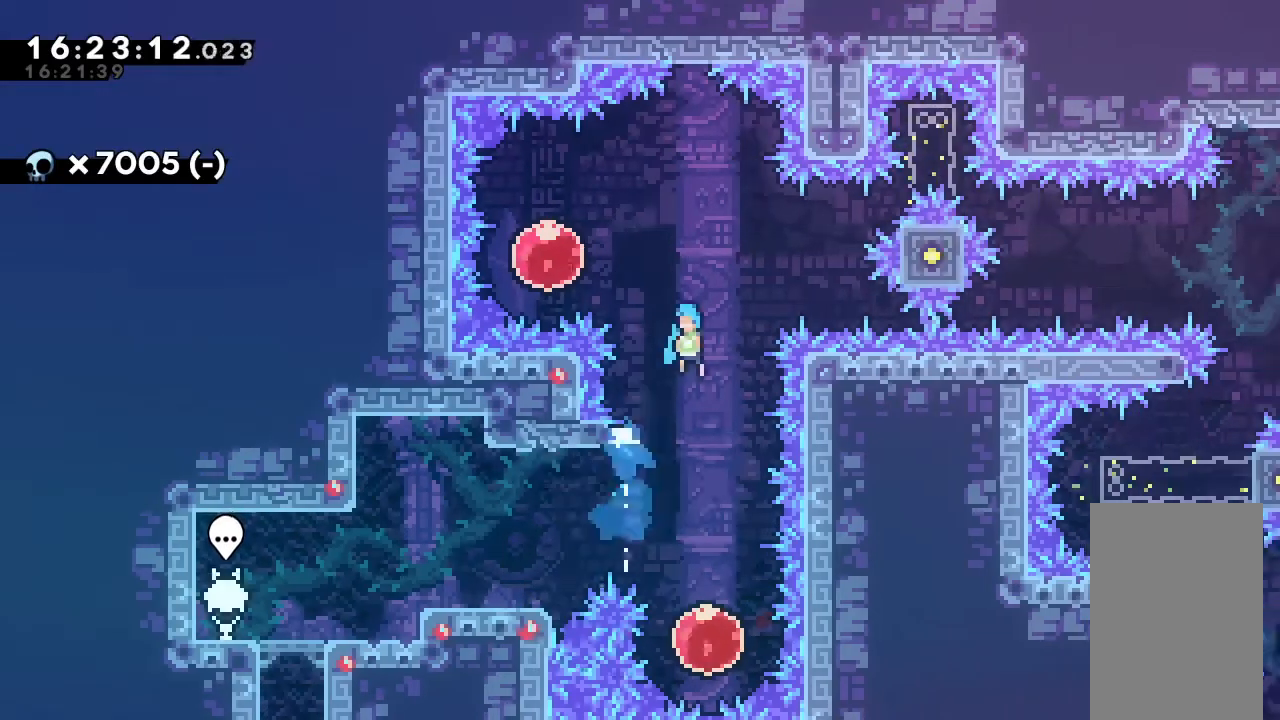
{"keys": ["jump", "left"], "events": []}
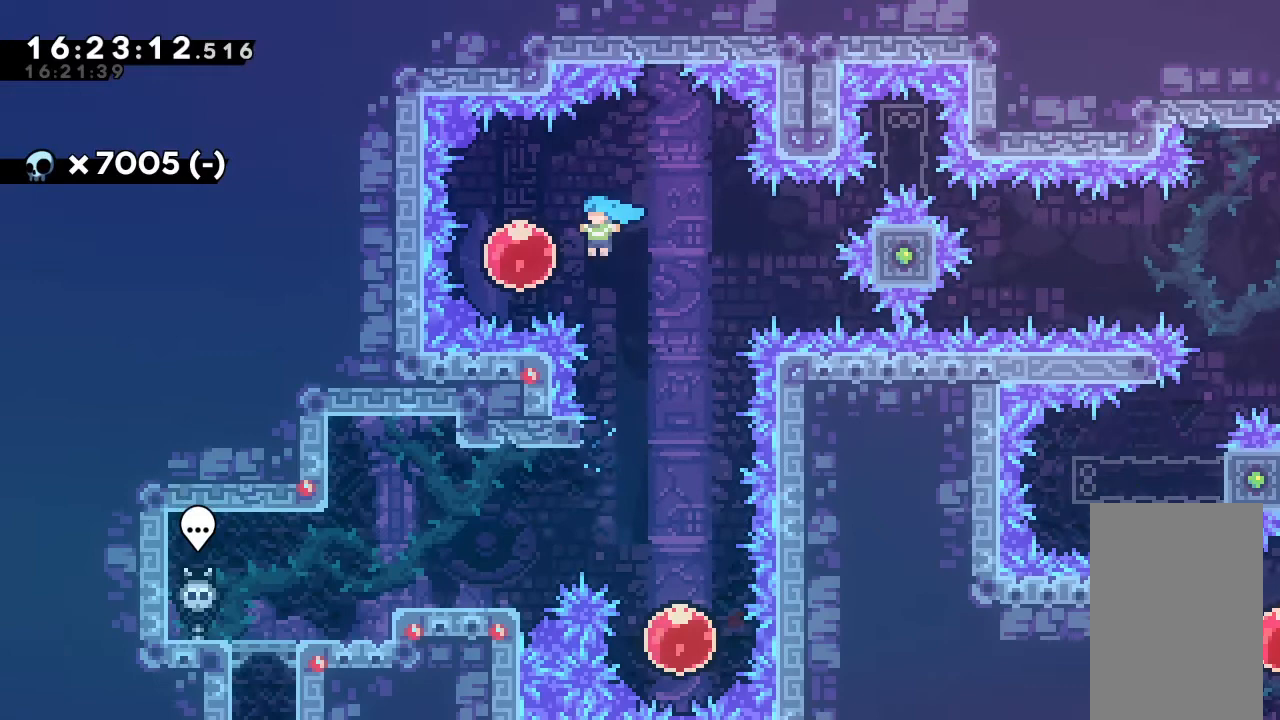
{"keys": ["right"], "events": [[167, "jump", "up"], [167, "right", "down"], [233, "left", "up"]]}
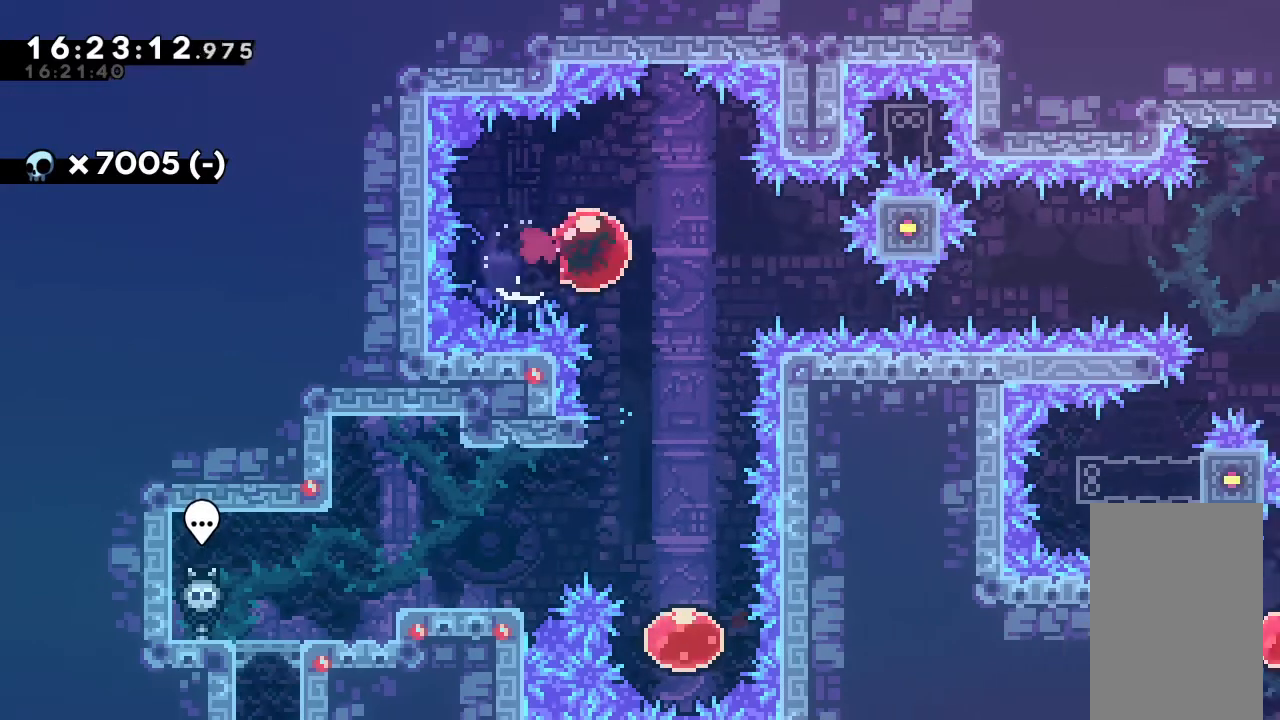
{"keys": ["right"], "events": []}
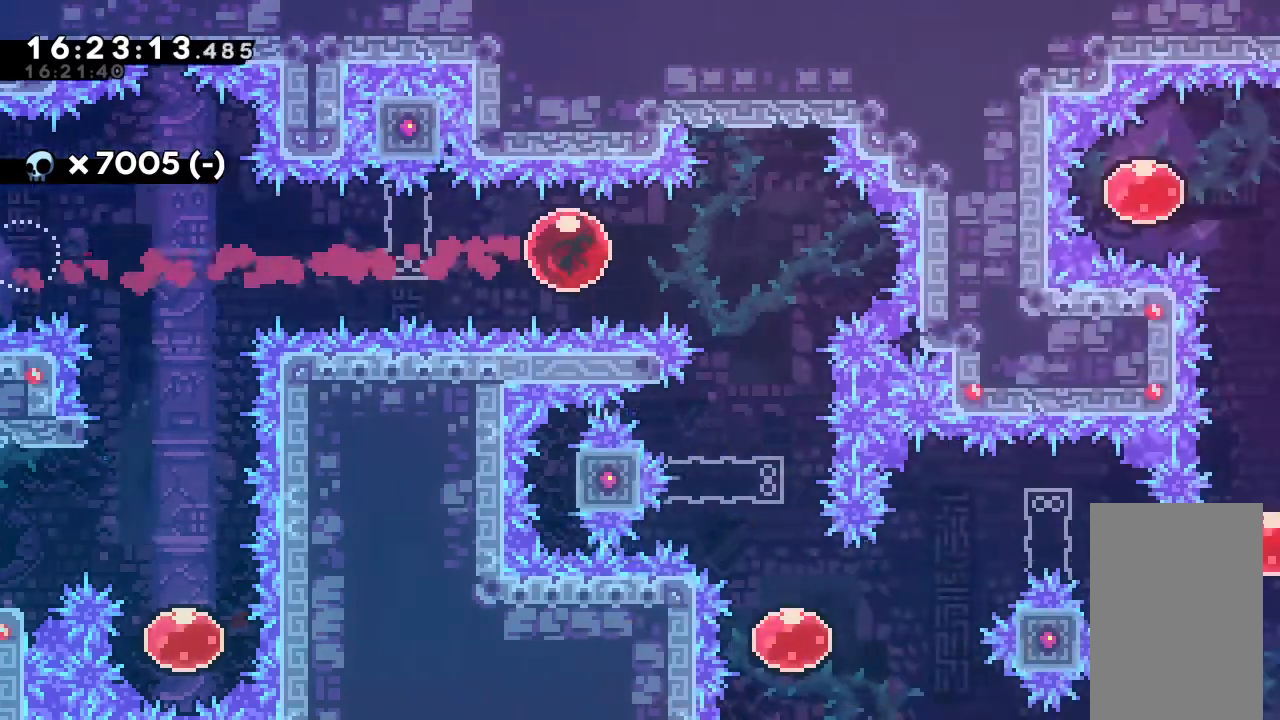
{"keys": [], "events": [[133, "right", "up"], [233, "dash", "down"], [233, "up", "down"], [367, "dash", "up"], [400, "up", "up"]]}
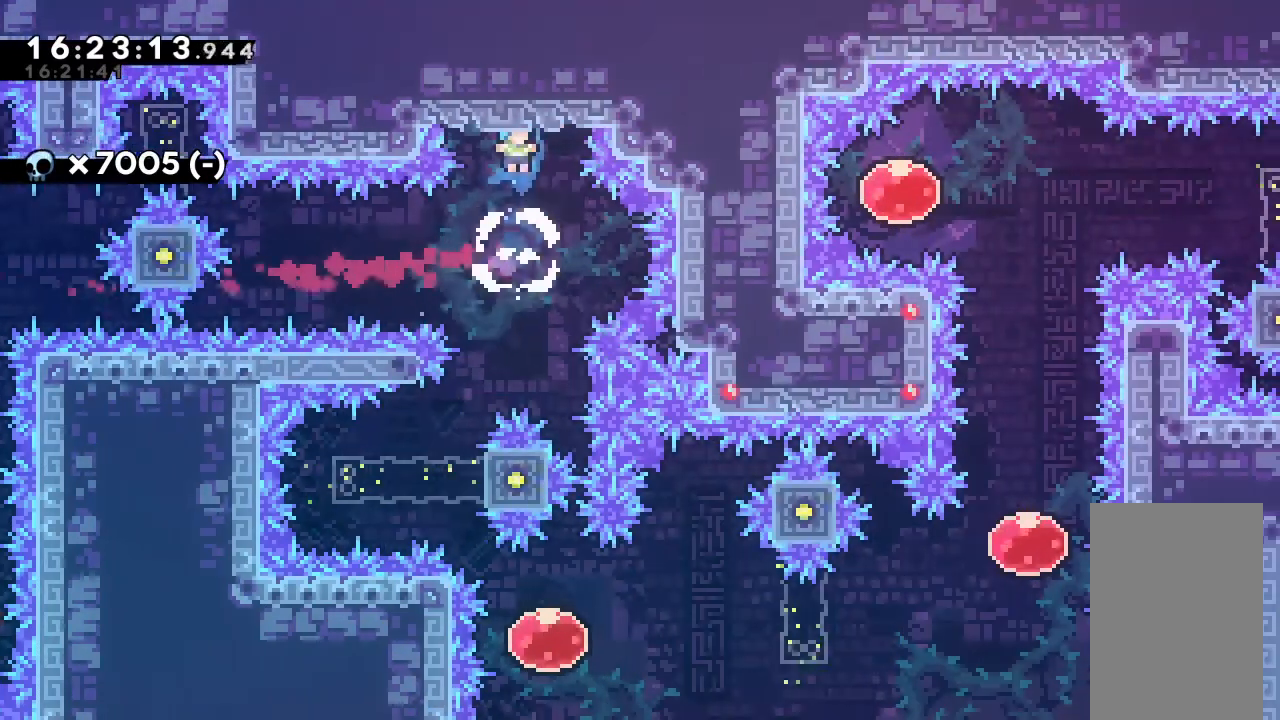
{"keys": ["grab", "right"], "events": [[233, "left", "down"], [433, "left", "up"], [433, "right", "down"], [500, "grab", "down"]]}
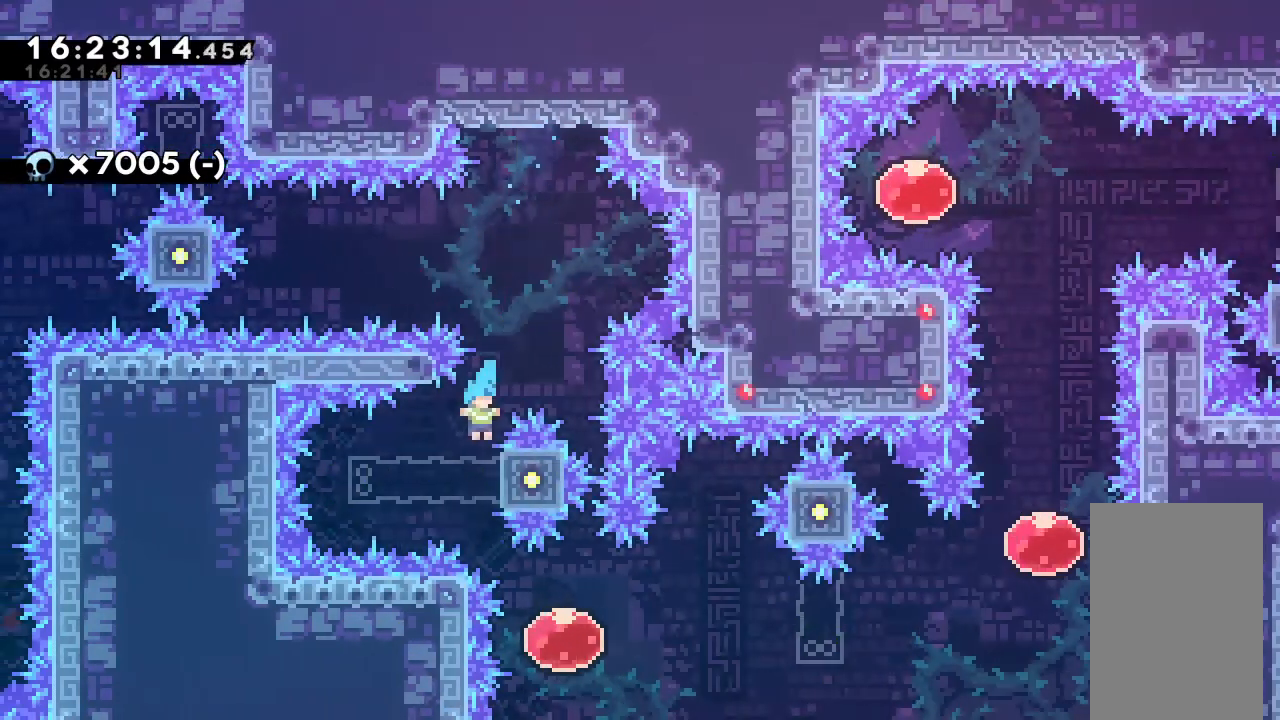
{"keys": ["grab", "jump"], "events": [[100, "jump", "down"], [400, "right", "up"]]}
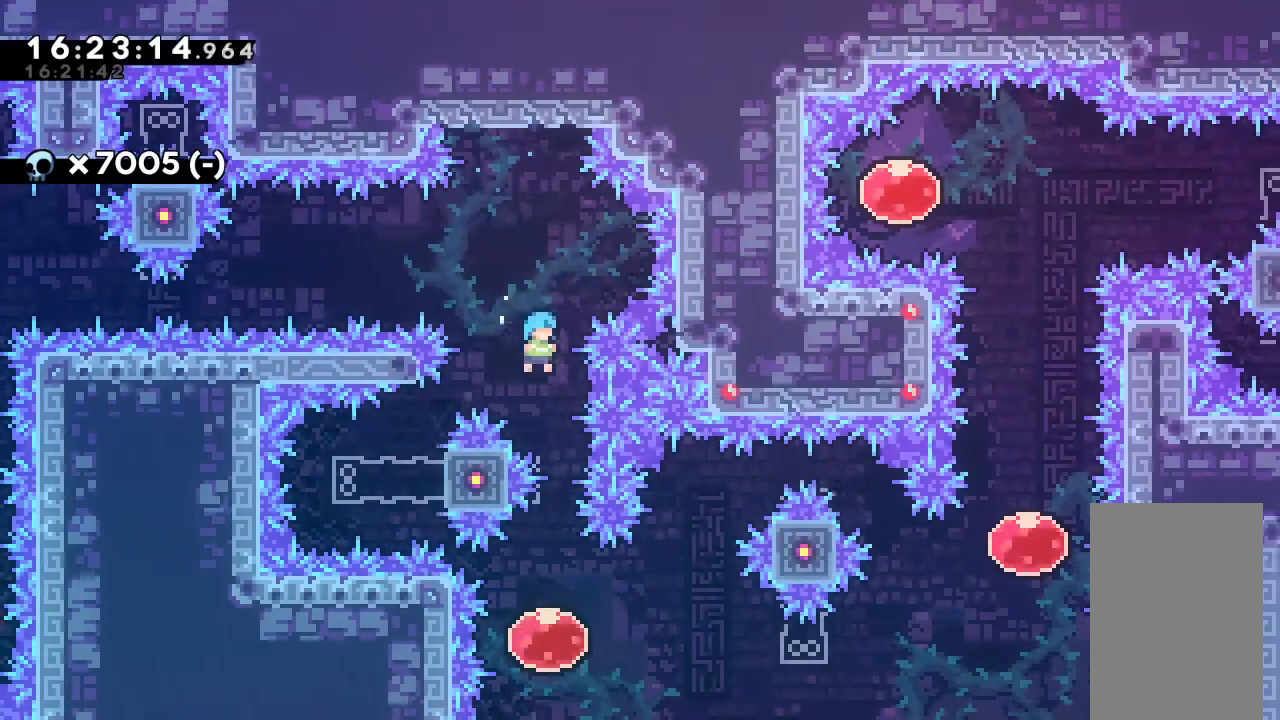
{"keys": ["up"], "events": [[67, "grab", "up"], [67, "jump", "up"], [500, "up", "down"]]}
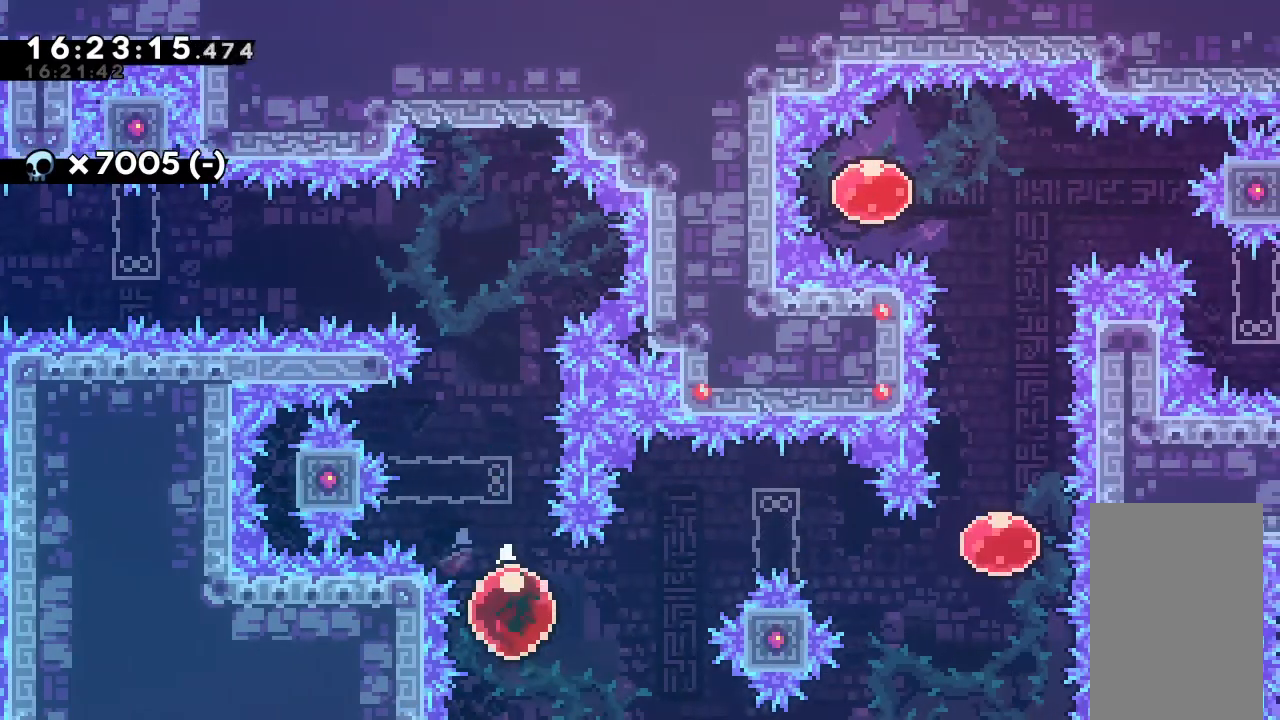
{"keys": ["down"], "events": [[67, "dash", "down"], [200, "dash", "up"], [233, "up", "up"], [433, "down", "down"]]}
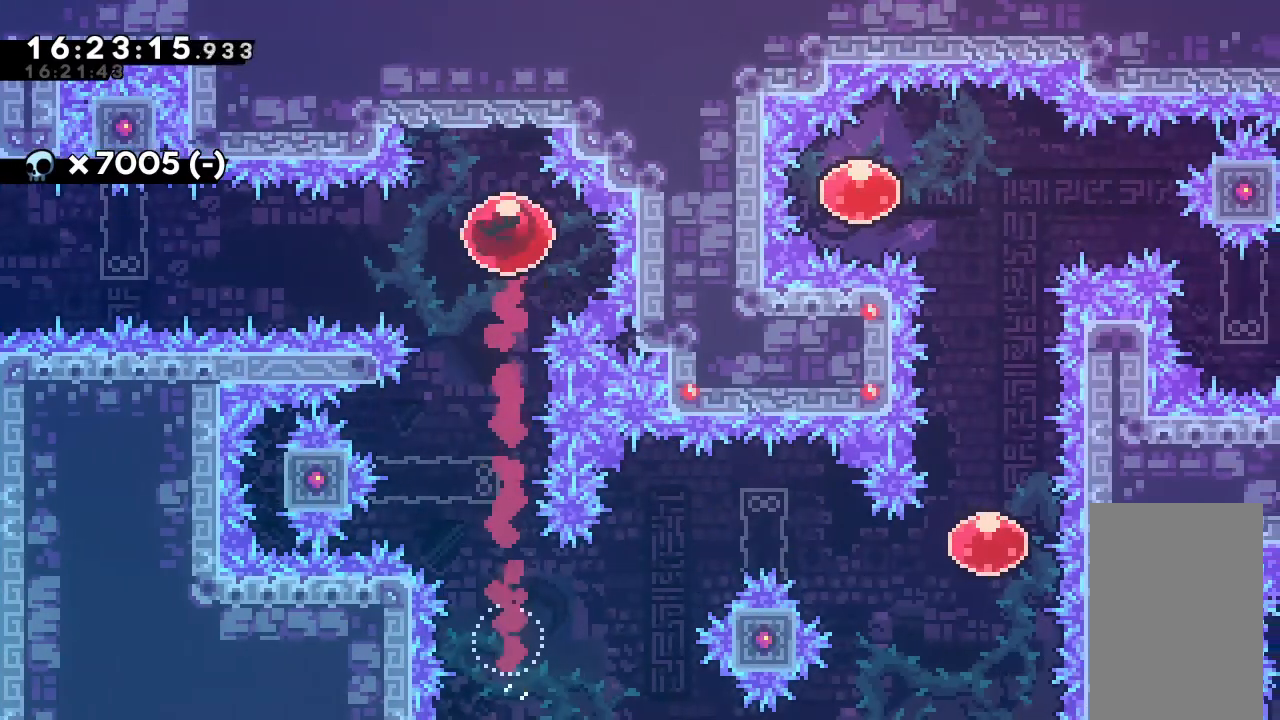
{"keys": ["down"], "events": []}
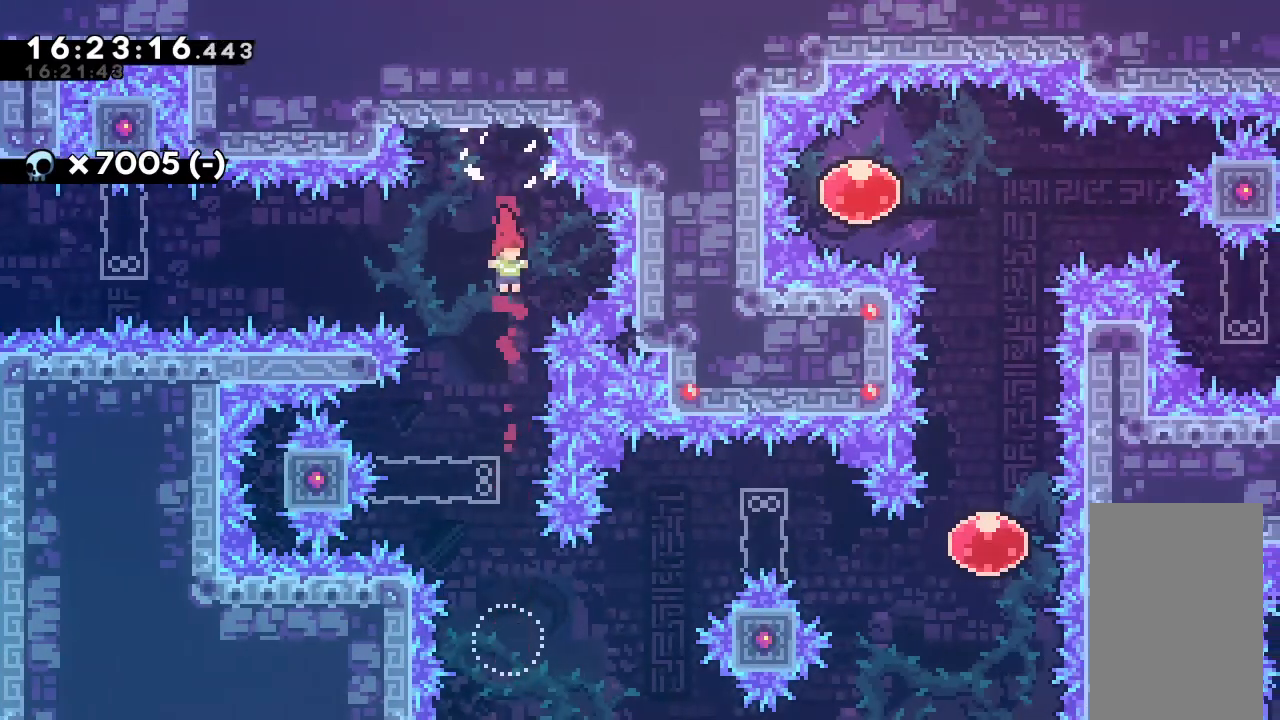
{"keys": ["right"], "events": [[333, "right", "down"], [400, "down", "up"]]}
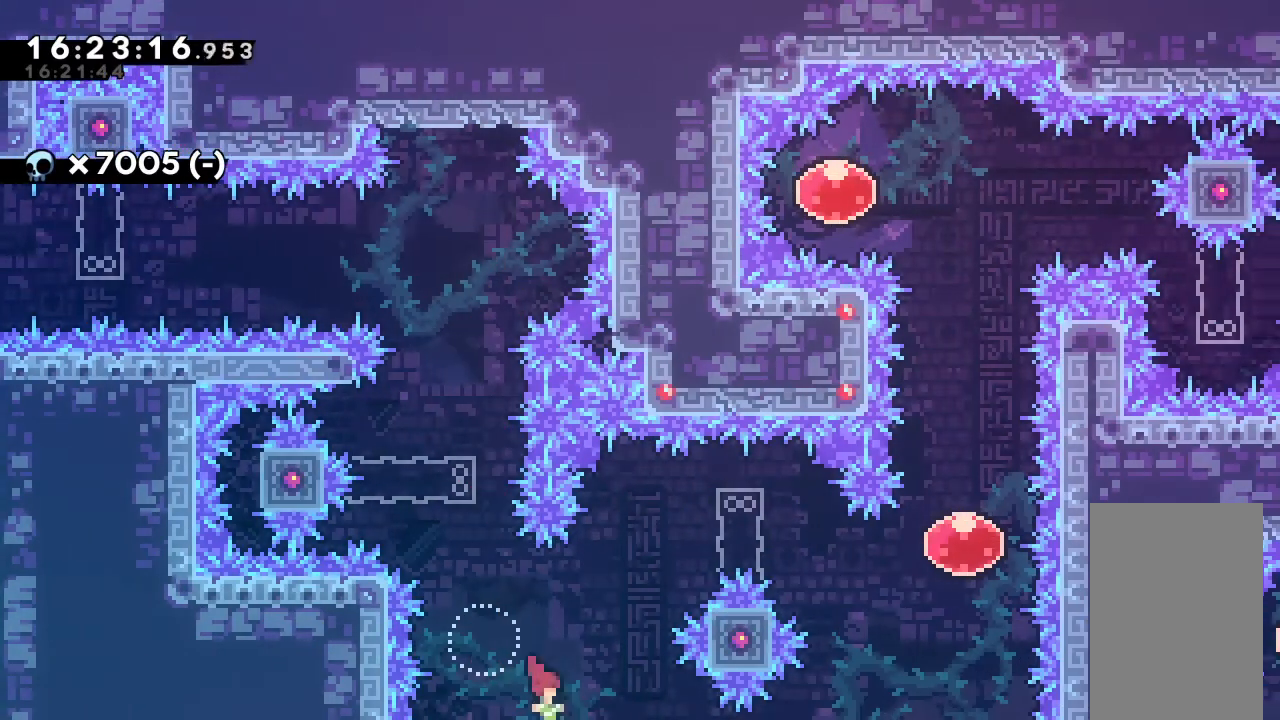
{"keys": ["right"], "events": [[67, "dash", "down"], [67, "left", "down"], [67, "right", "up"], [67, "up", "down"], [133, "dash", "up"], [200, "left", "up"], [200, "right", "down"], [200, "up", "up"], [233, "dash", "down"], [400, "dash", "up"]]}
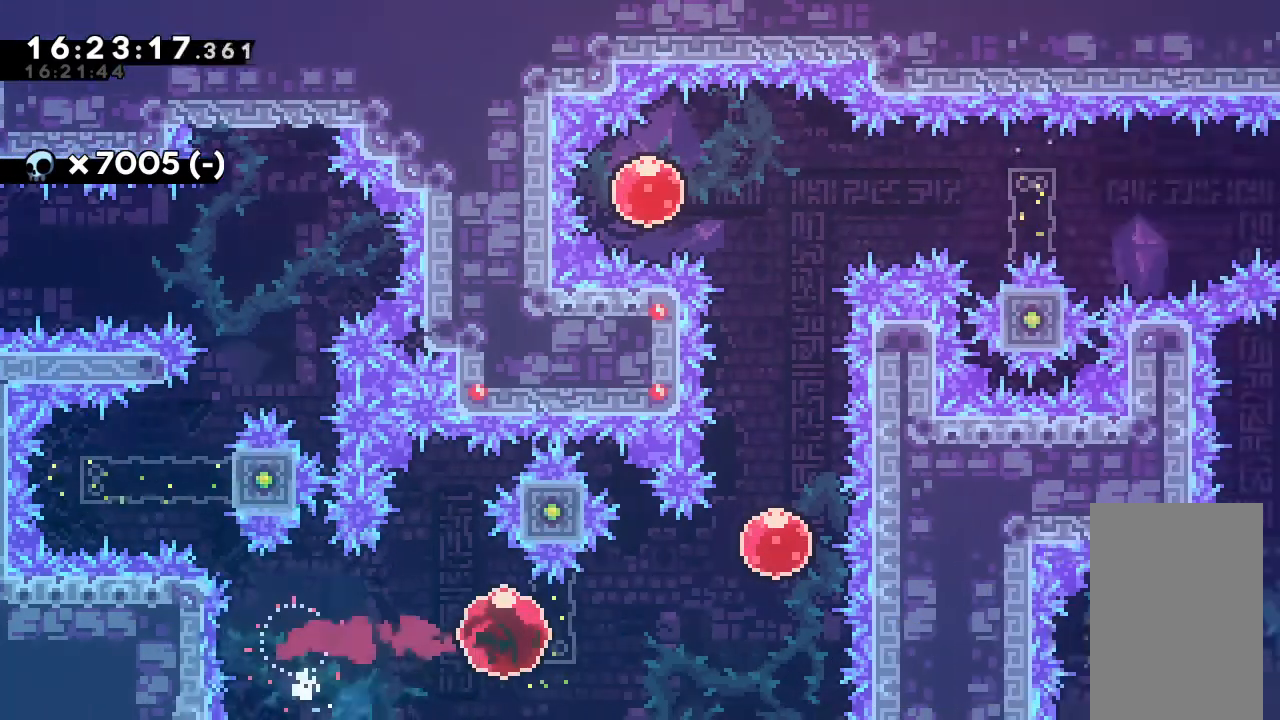
{"keys": ["dash", "up"], "events": [[167, "right", "up"], [267, "dash", "down"], [267, "up", "down"], [400, "dash", "up"], [400, "up", "up"], [500, "dash", "down"], [500, "up", "down"]]}
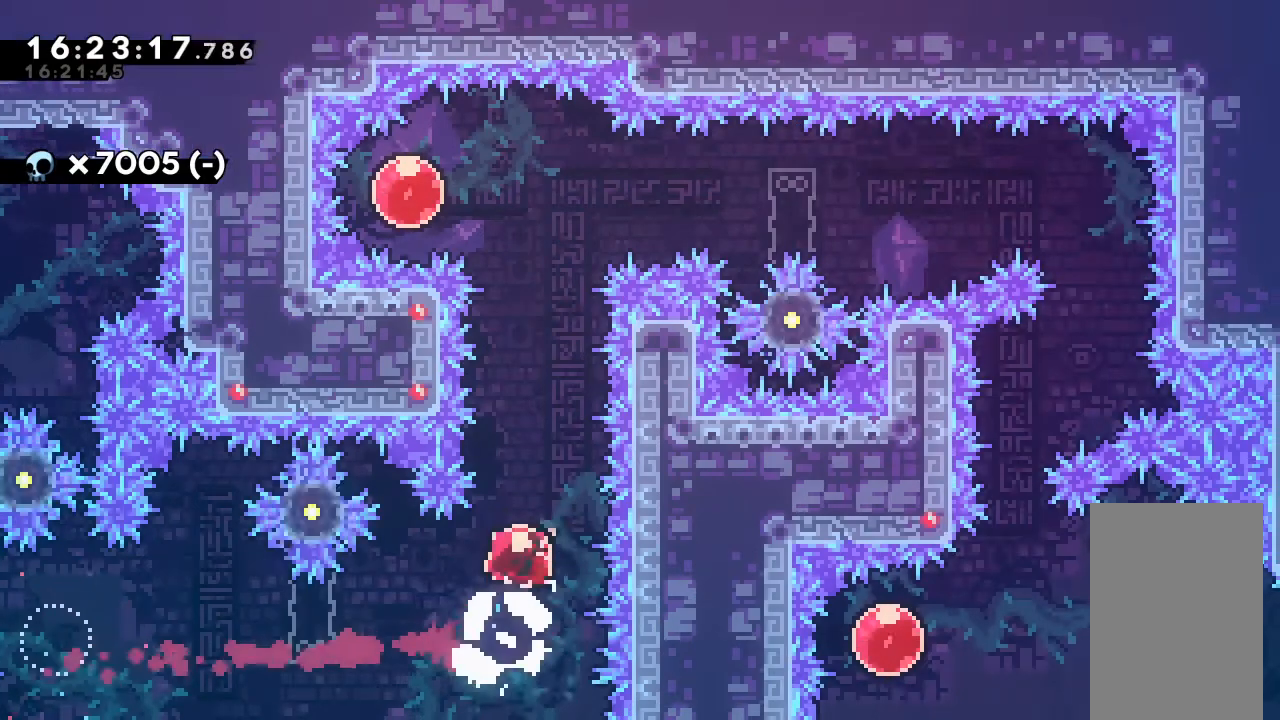
{"keys": ["dash", "left"], "events": [[133, "dash", "up"], [233, "up", "up"], [367, "left", "down"], [433, "dash", "down"]]}
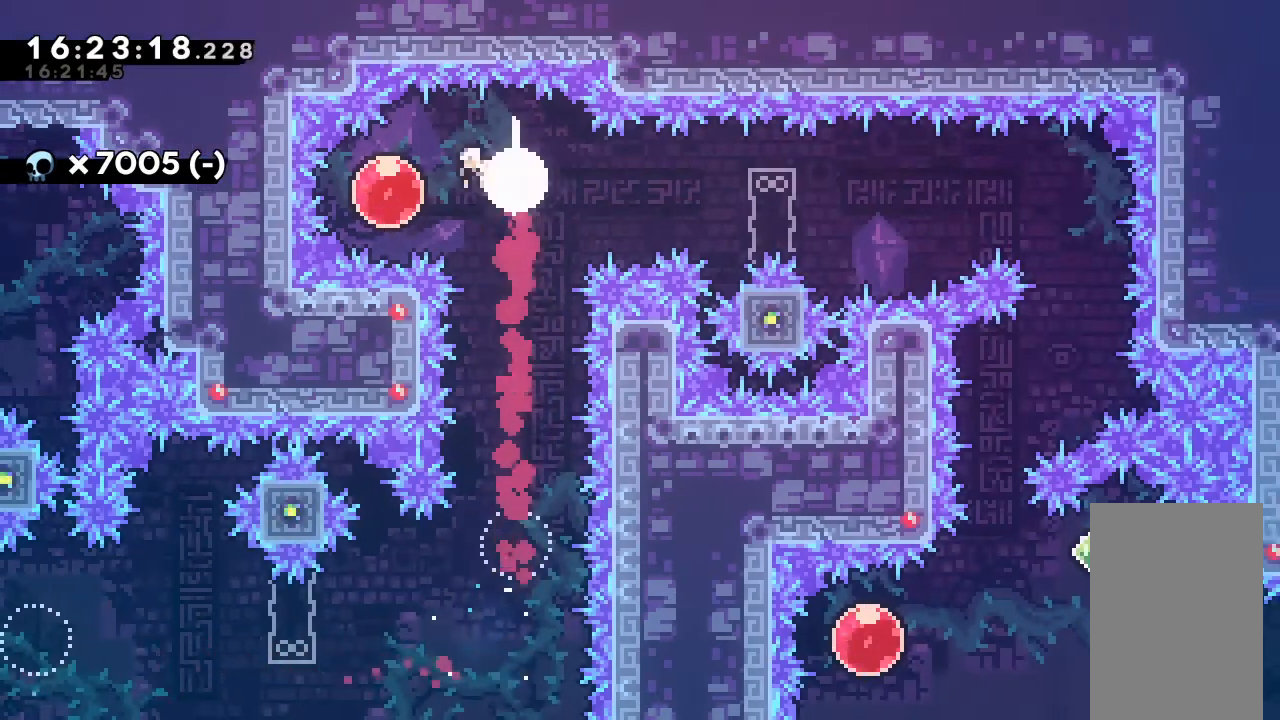
{"keys": ["right"], "events": [[33, "dash", "up"], [100, "dash", "down"], [100, "left", "up"], [100, "right", "down"], [267, "dash", "up"]]}
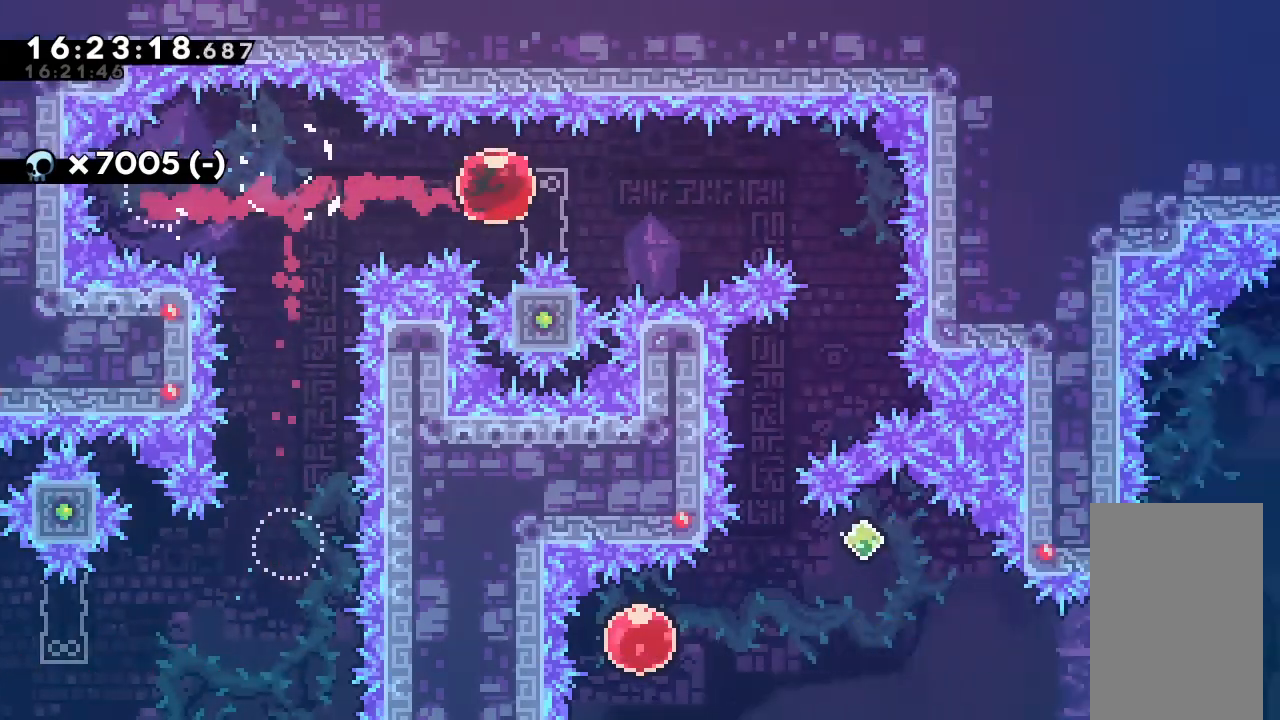
{"keys": [], "events": [[100, "dash", "down"], [267, "dash", "up"], [367, "right", "up"]]}
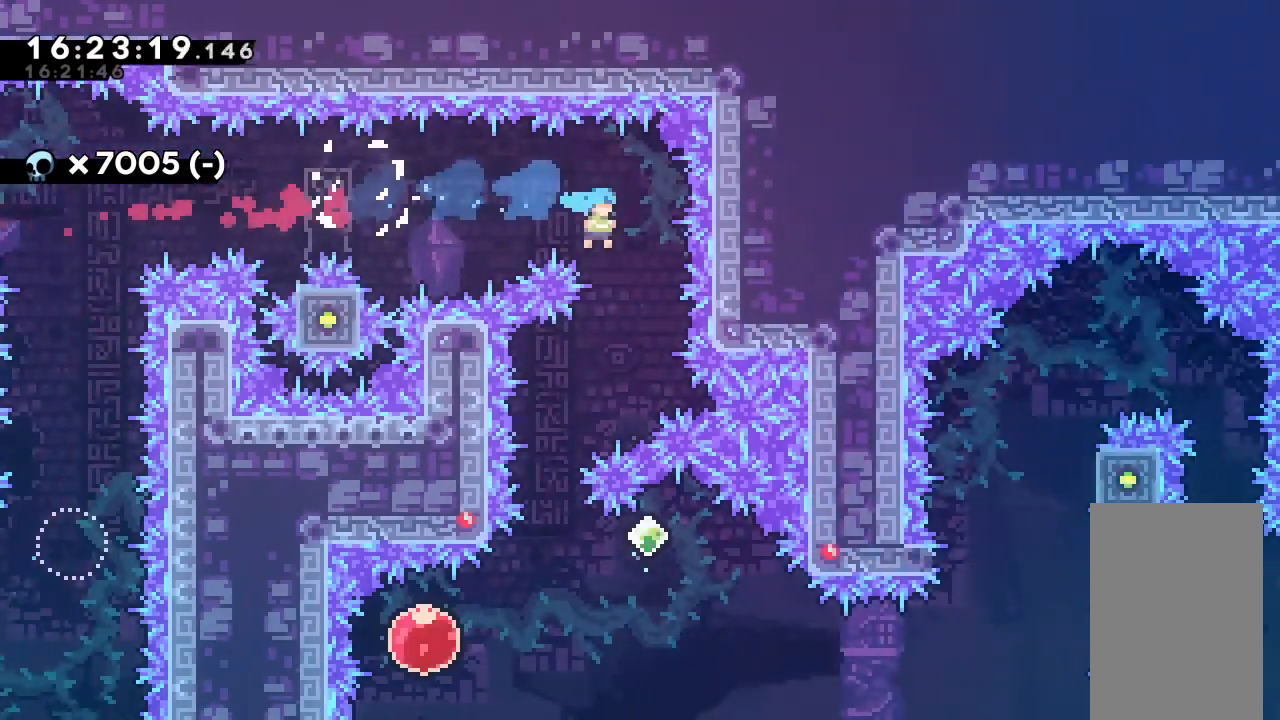
{"keys": ["left"], "events": [[167, "left", "down"], [300, "left", "up"], [433, "left", "down"]]}
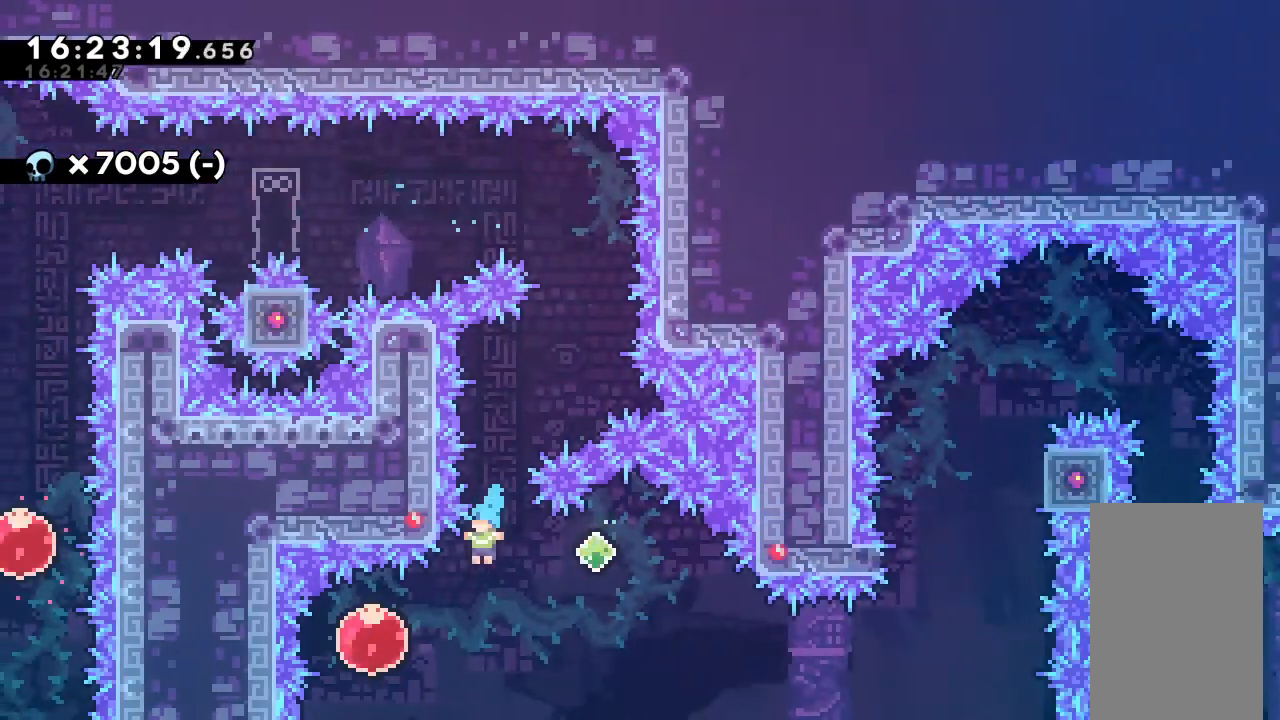
{"keys": ["dash", "right"], "events": [[333, "right", "down"], [367, "dash", "down"], [433, "left", "up"]]}
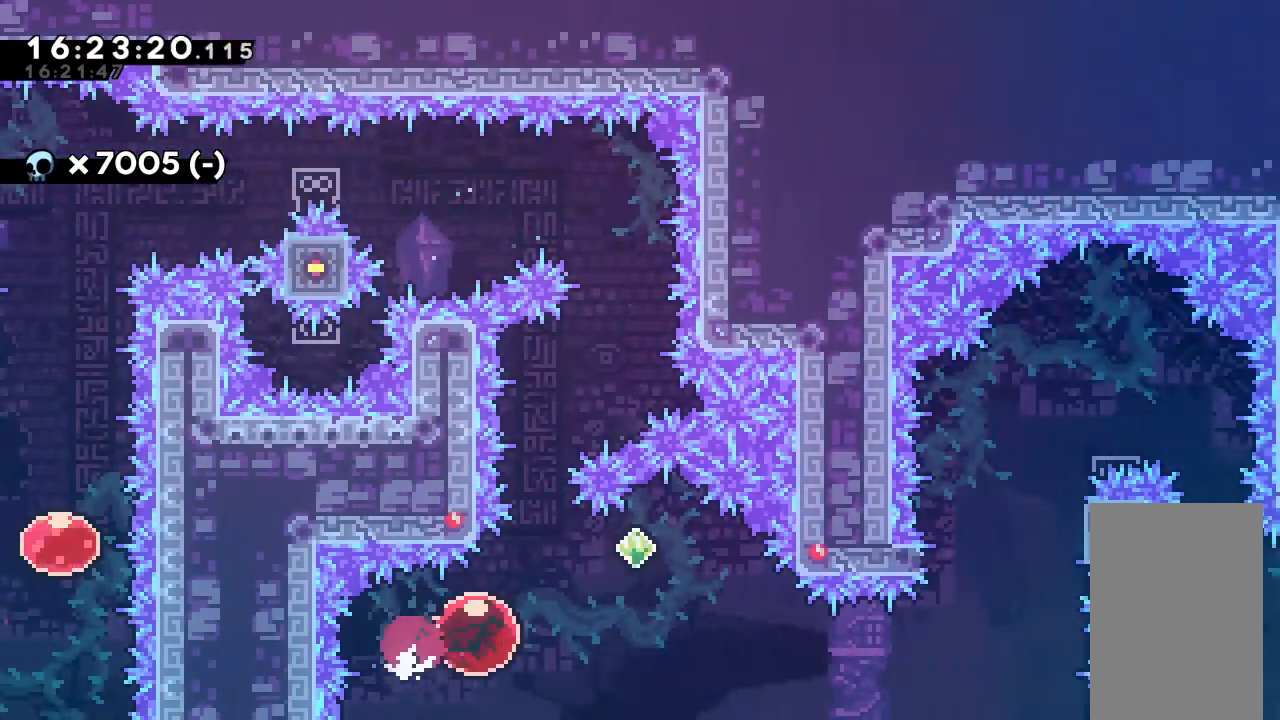
{"keys": ["dash"], "events": [[67, "dash", "up"], [167, "right", "up"], [333, "left", "down"], [333, "up", "down"], [400, "dash", "down"], [500, "left", "up"], [500, "up", "up"]]}
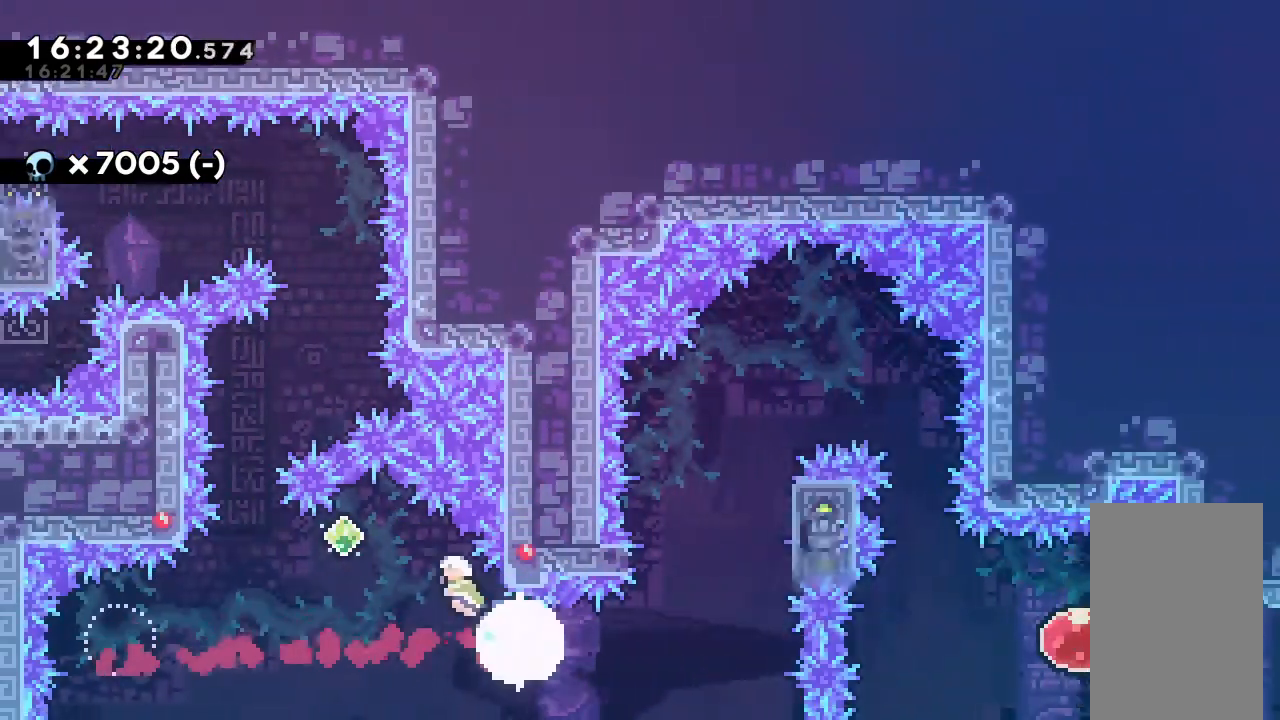
{"keys": ["left"], "events": [[33, "dash", "up"], [467, "left", "down"]]}
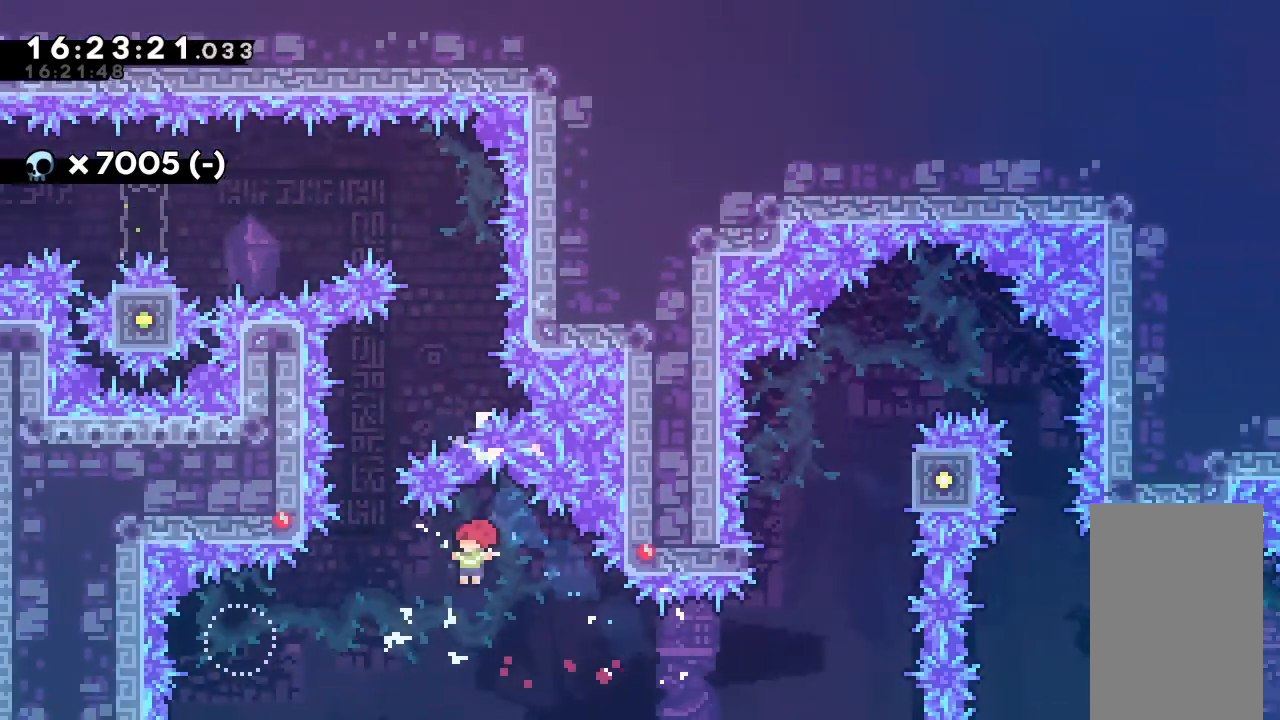
{"keys": [], "events": [[300, "dash", "down"], [300, "left", "up"], [300, "up", "down"], [433, "dash", "up"], [433, "up", "up"]]}
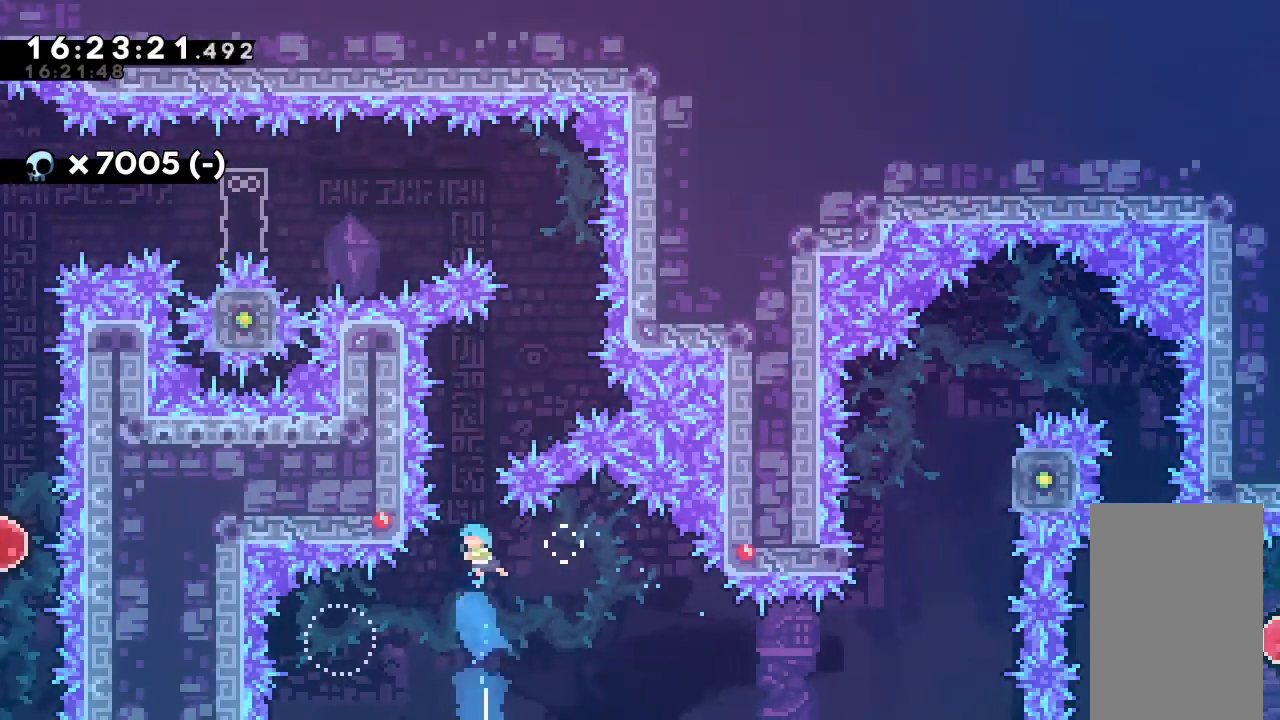
{"keys": ["left"], "events": [[267, "left", "down"]]}
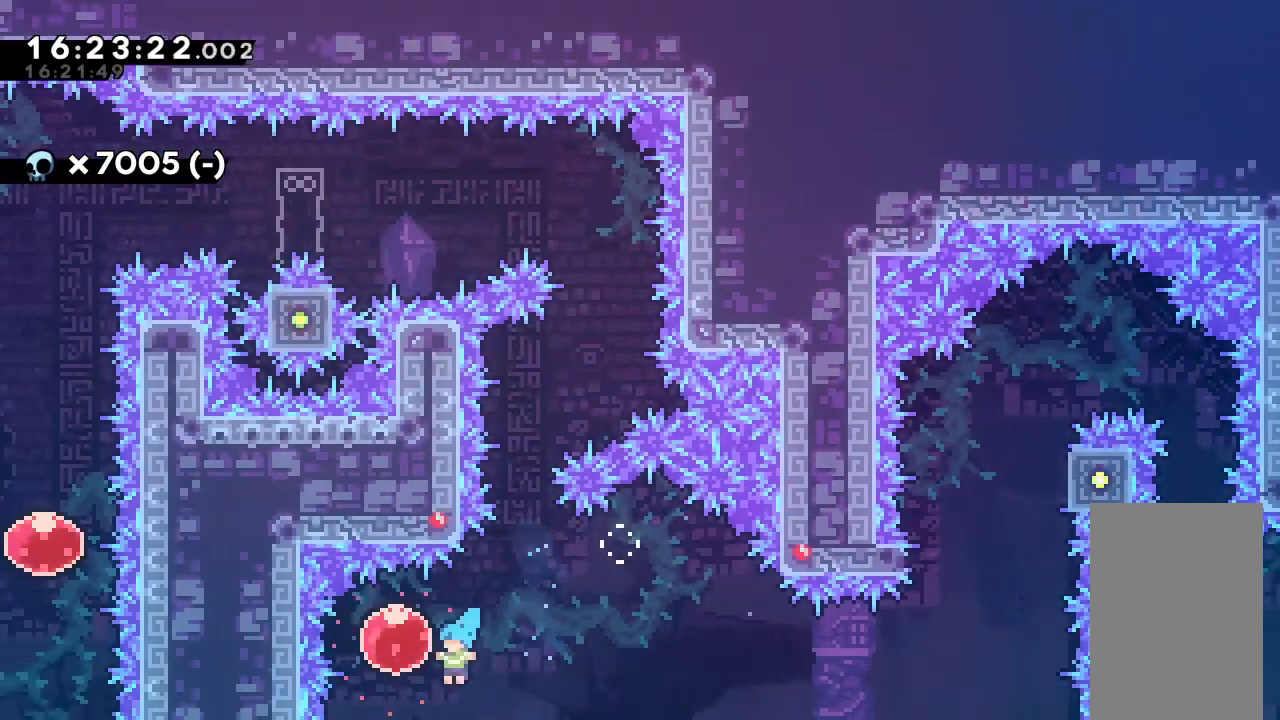
{"keys": ["right"], "events": [[167, "right", "down"], [233, "left", "up"]]}
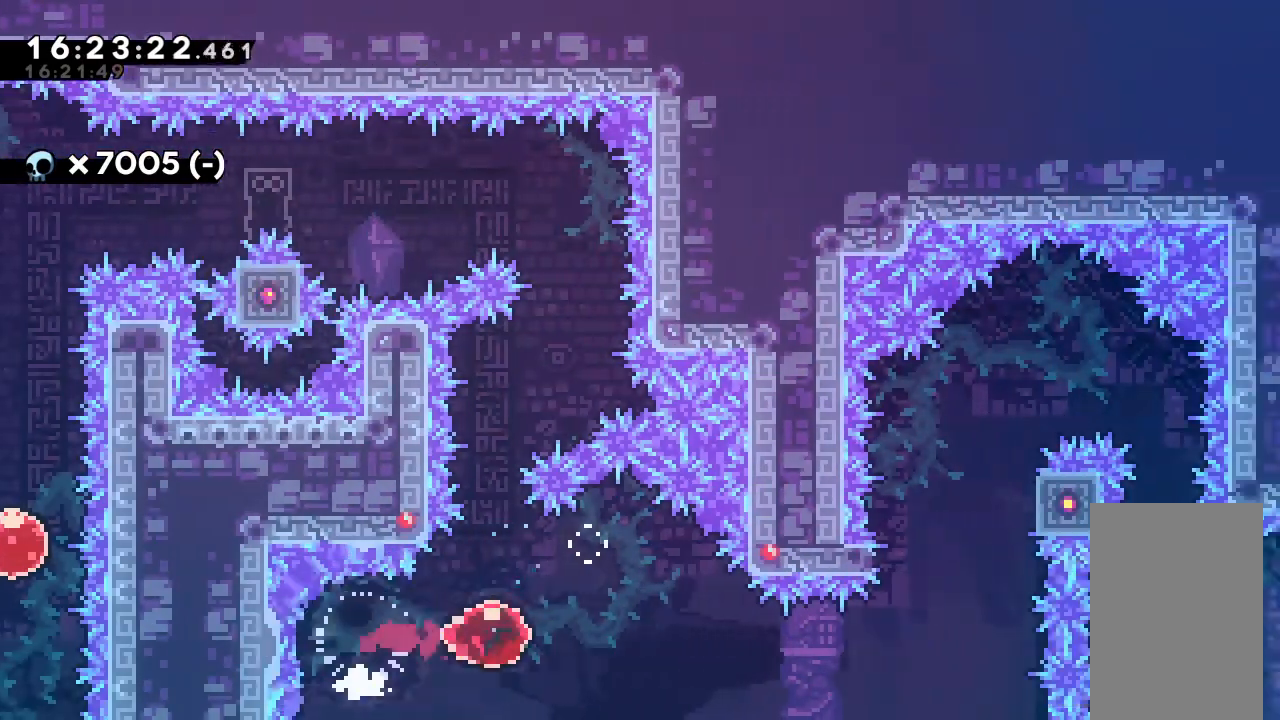
{"keys": ["grab", "right"], "events": [[200, "grab", "down"]]}
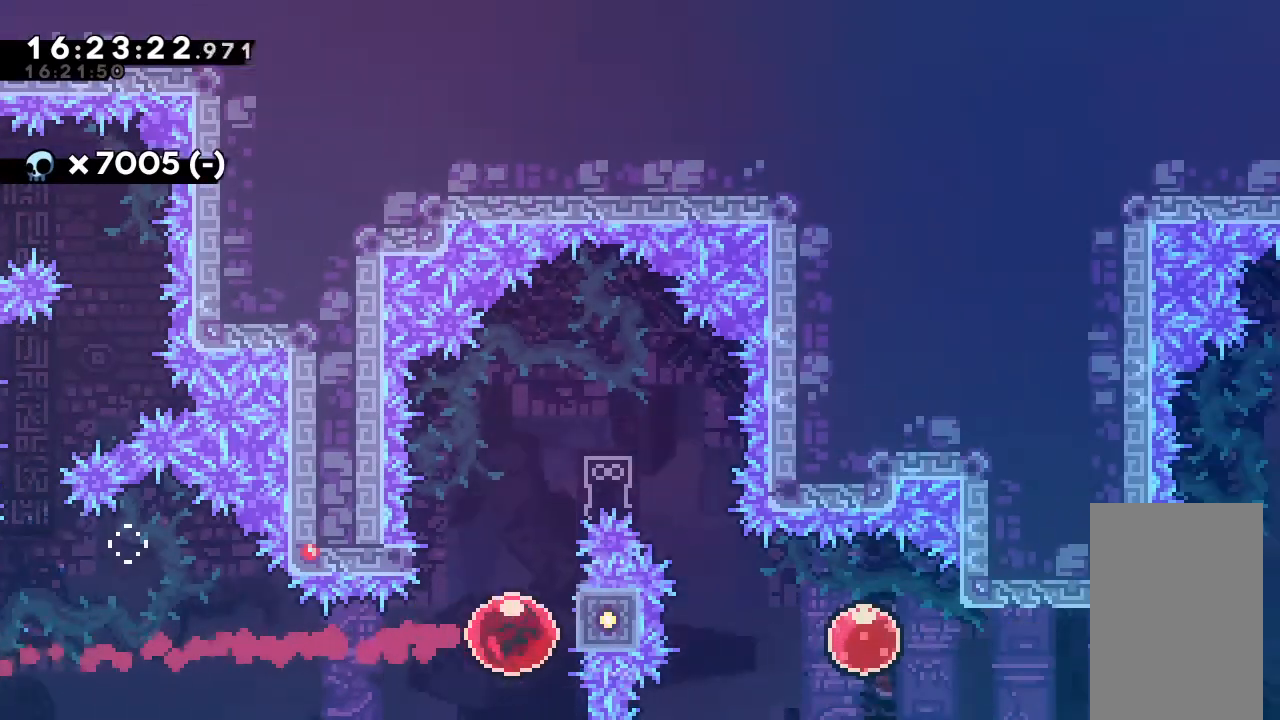
{"keys": ["grab", "up"], "events": [[33, "up", "down"], [200, "right", "up"]]}
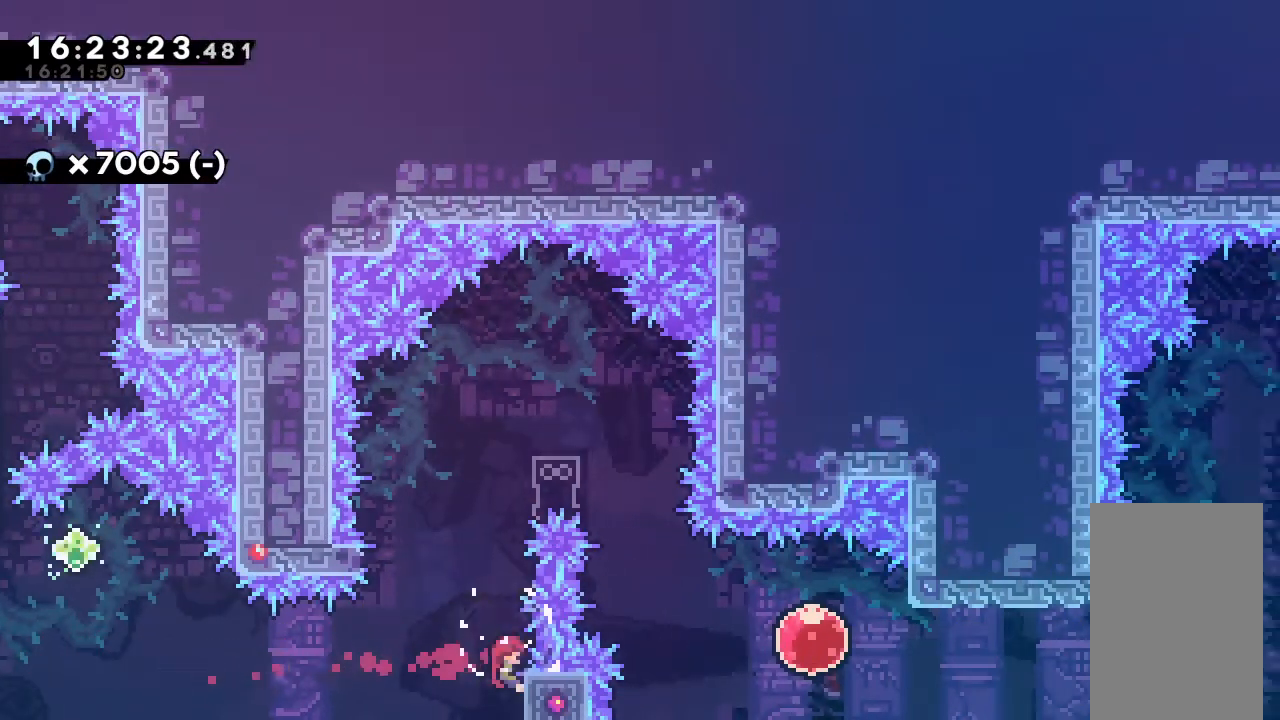
{"keys": ["grab", "up"], "events": [[33, "jump", "down"], [33, "left", "down"], [467, "jump", "up"], [467, "left", "up"]]}